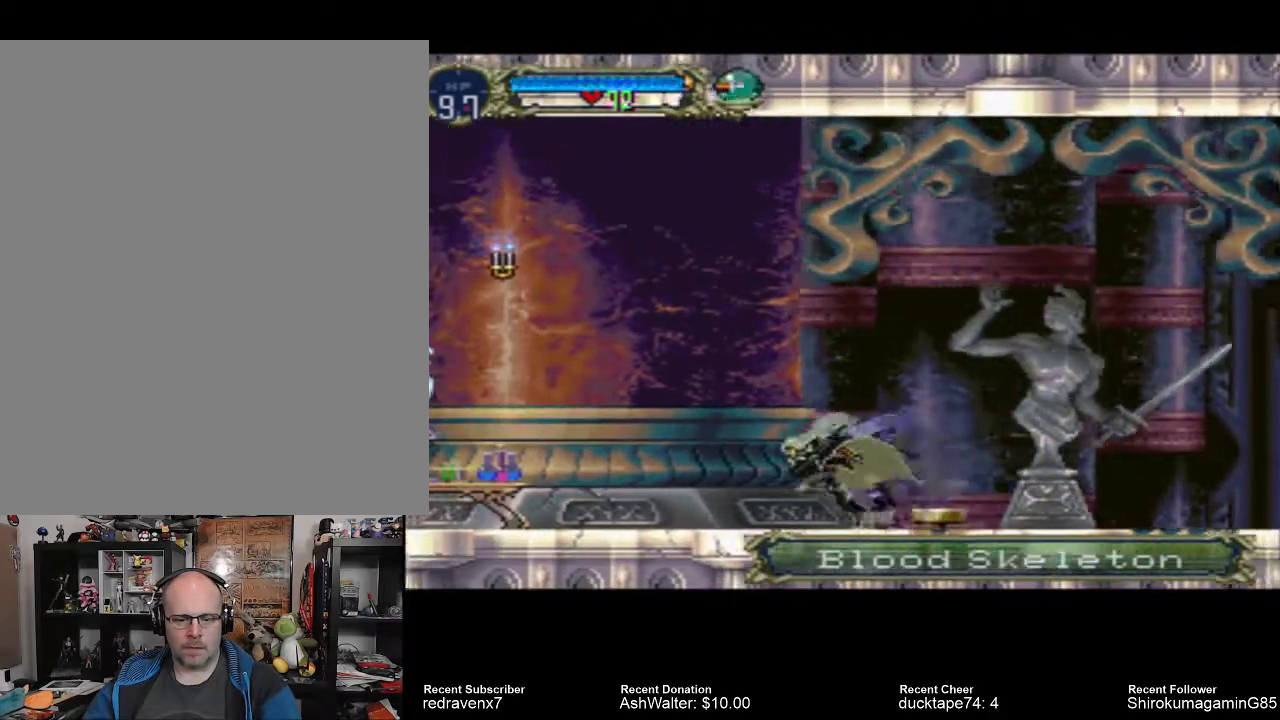
Gameplay with a controller (PlayStation layout); each line is a JSON object with the inputs held at the frame after it. "events" lists button and stick changes between this image and that frame as [ms after this image, input, new state], when the widget could be followed in between. Not read: L2 L3 R2 R3.
{"buttons": [], "left_stick": "center", "right_stick": "center"}
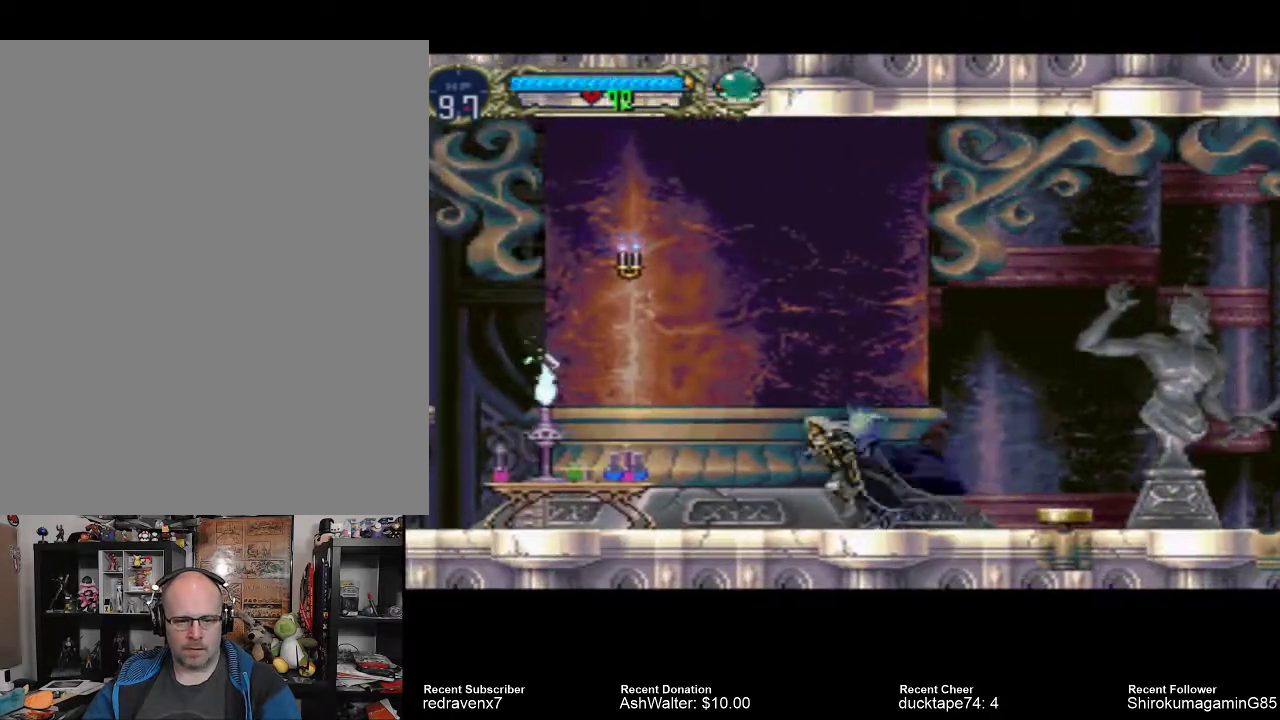
{"buttons": [], "left_stick": "center", "right_stick": "center", "events": []}
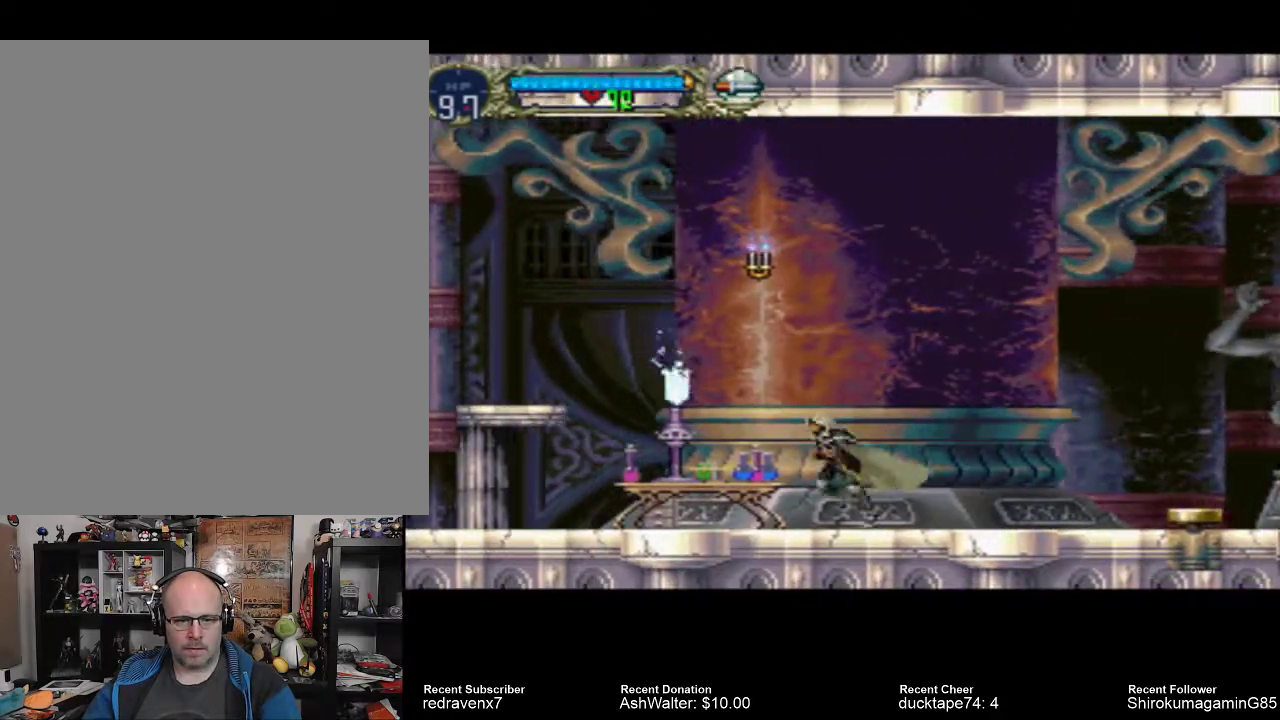
{"buttons": [], "left_stick": "center", "right_stick": "center", "events": [[200, "SQUARE", "down"], [300, "SQUARE", "up"]]}
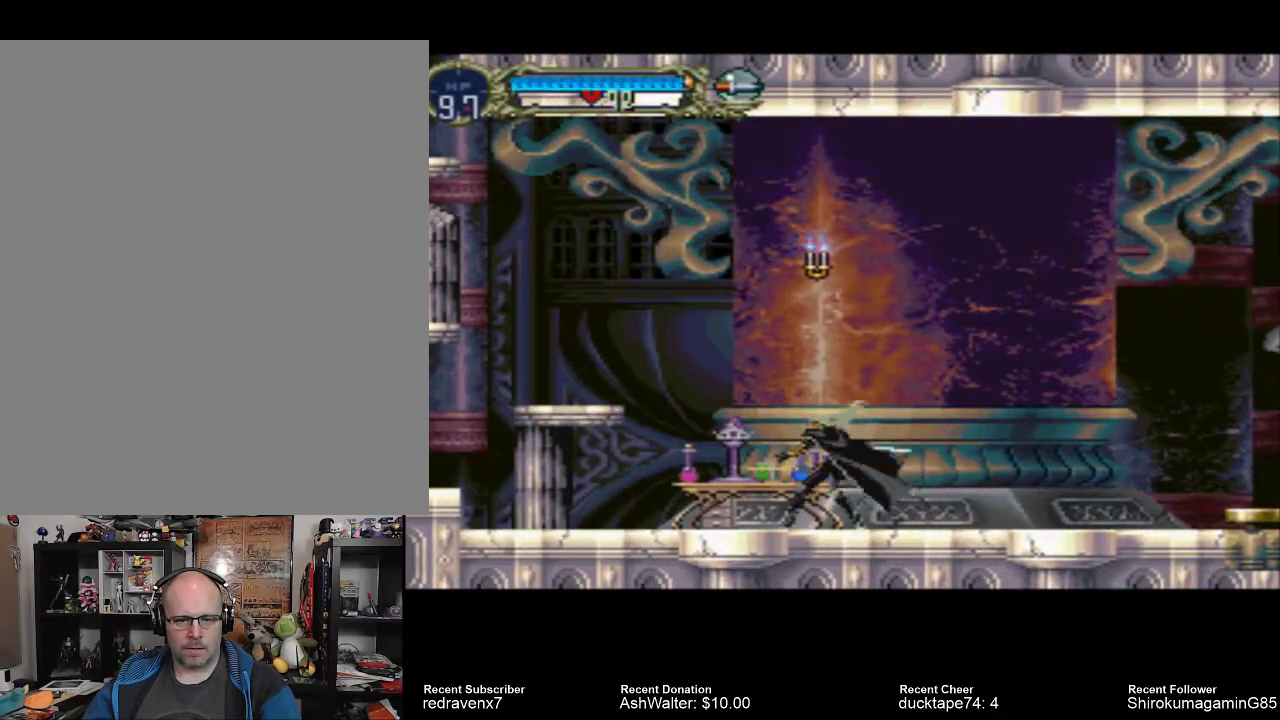
{"buttons": ["SQUARE"], "left_stick": "center", "right_stick": "center", "events": [[433, "SQUARE", "down"]]}
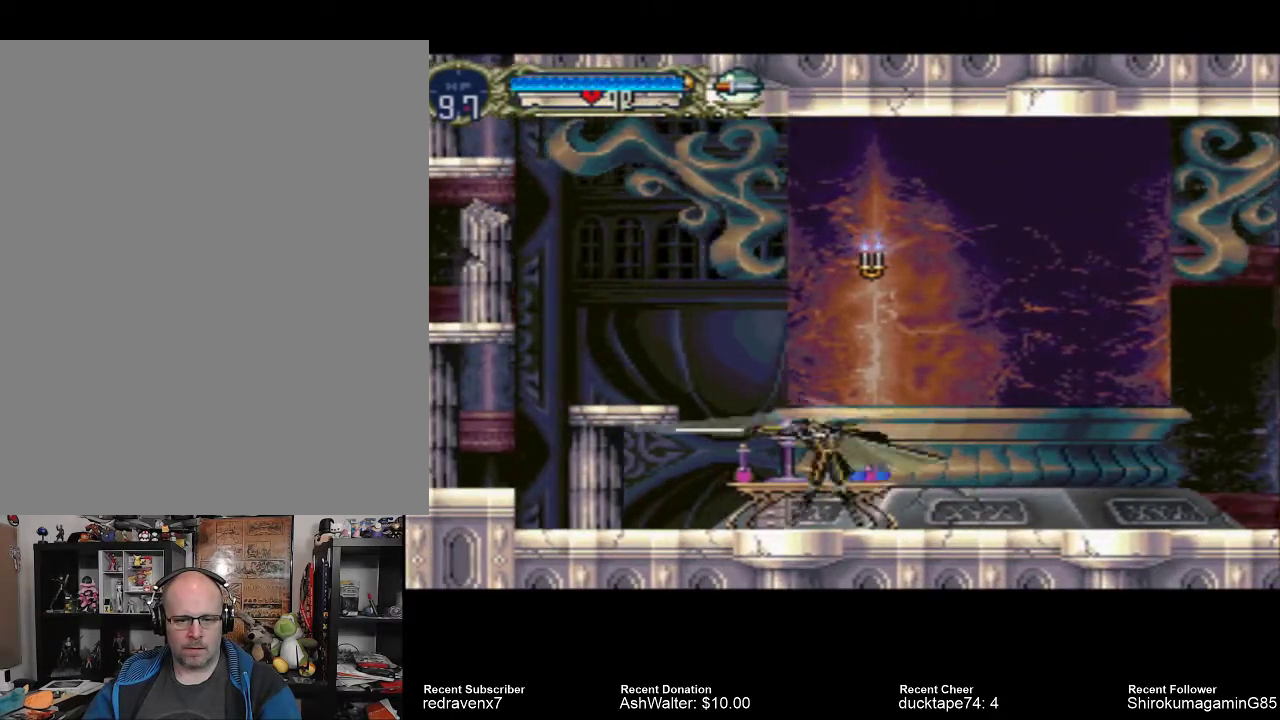
{"buttons": [], "left_stick": "center", "right_stick": "center", "events": [[67, "SQUARE", "up"]]}